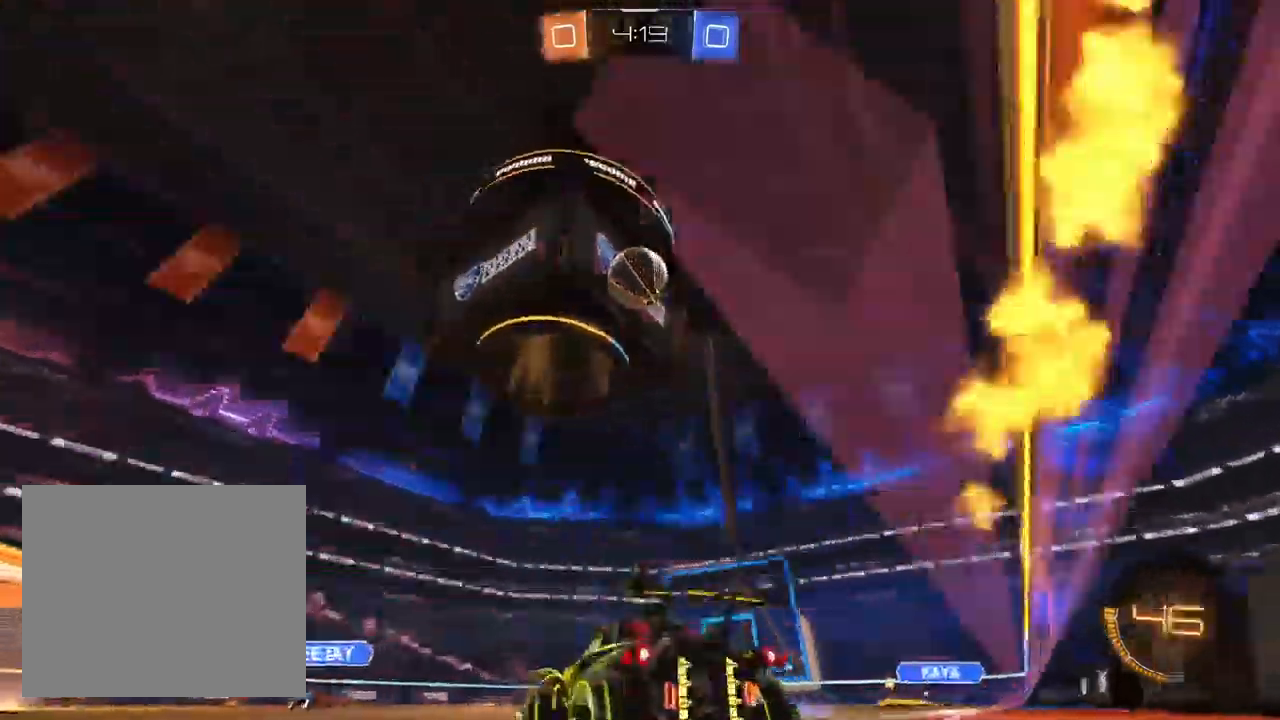
Gameplay with a controller (PlayStation layout); each line is a JSON object with the inputs held at the frame after it (dt_ms = milliseconds from this image to that frame). "events" lists button and stick changes between this image and that frame as [ms after this image, input, new state], when the widget could be followed in between. Not read: R1 TRIANGLE.
{"dt_ms": 500, "buttons": ["CROSS", "L1", "R2"], "left_stick": "center", "right_stick": "center", "events": [[83, "left_stick", "up-right"], [250, "CROSS", "down"], [250, "left_stick", "down-right"], [433, "CROSS", "up"], [467, "L1", "down"], [467, "left_stick", "center"], [500, "CROSS", "down"]]}
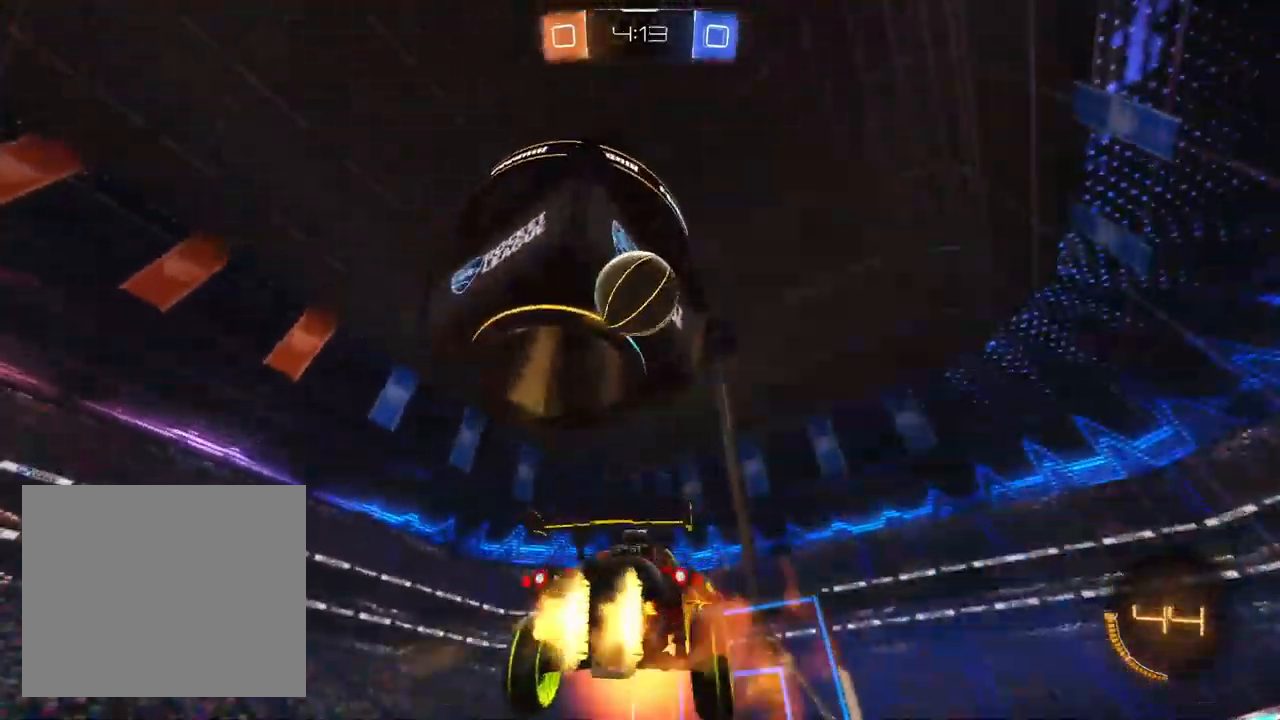
{"dt_ms": 1000, "buttons": ["SQUARE", "L1", "R2"], "left_stick": "up-left", "right_stick": "center", "events": [[67, "left_stick", "down-left"], [117, "CROSS", "up"], [367, "left_stick", "left"], [500, "L1", "up"], [550, "R2", "up"], [667, "SQUARE", "down"], [700, "R2", "down"], [767, "L1", "down"], [850, "left_stick", "up-left"]]}
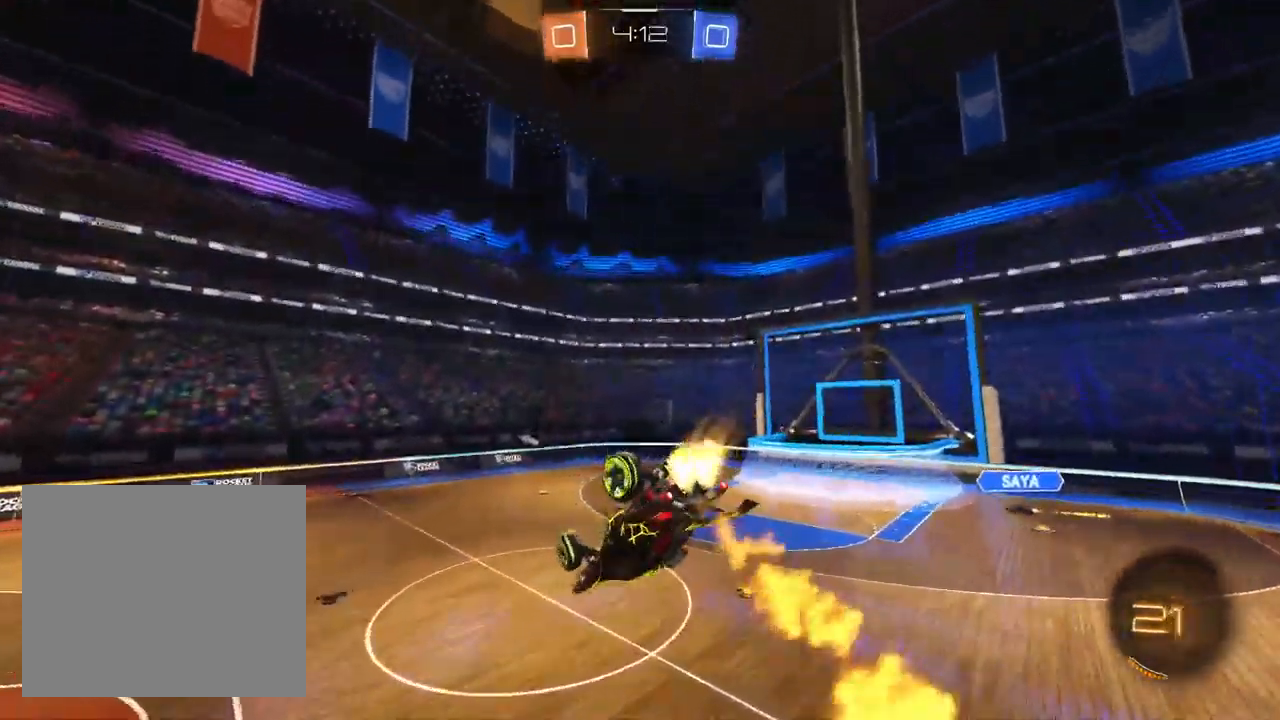
{"dt_ms": 500, "buttons": ["L1", "R2"], "left_stick": "center", "right_stick": "center", "events": [[67, "left_stick", "left"], [167, "left_stick", "down-left"], [383, "SQUARE", "up"], [383, "left_stick", "center"]]}
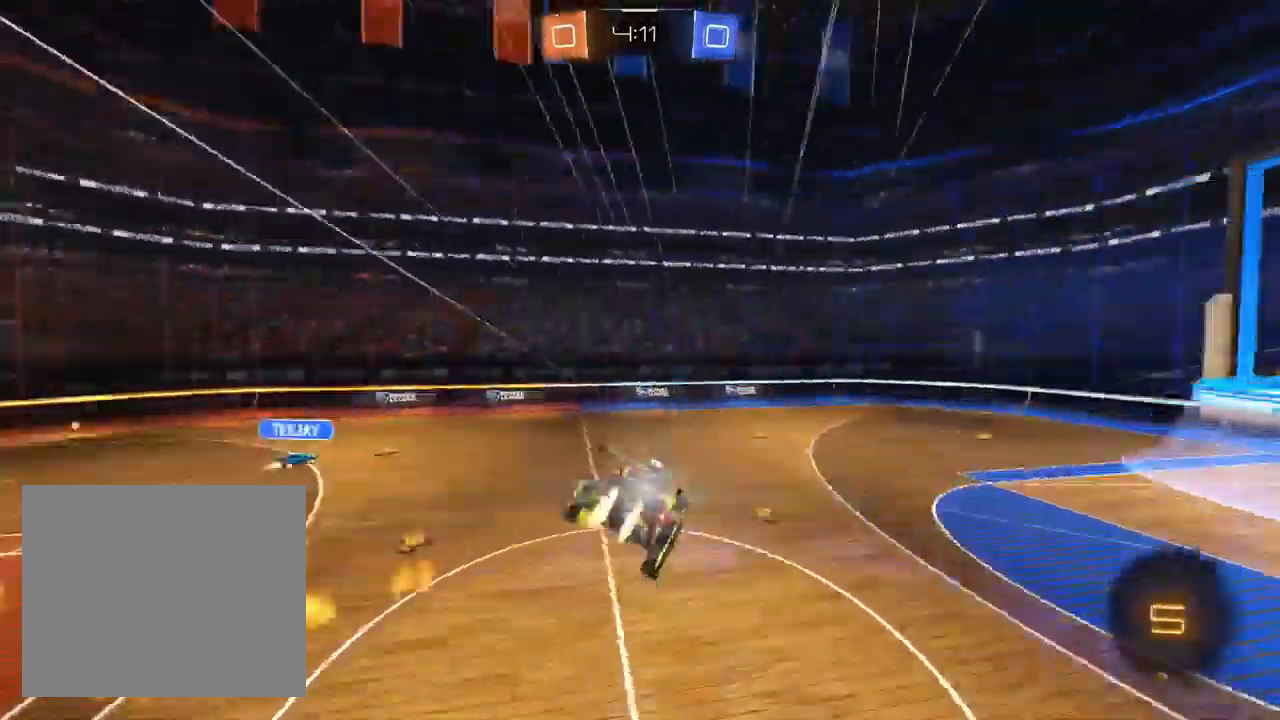
{"dt_ms": 1000, "buttons": ["L1", "R2"], "left_stick": "left", "right_stick": "center", "events": [[117, "L1", "up"], [467, "left_stick", "left"], [600, "L1", "down"], [750, "L1", "up"], [833, "L1", "down"]]}
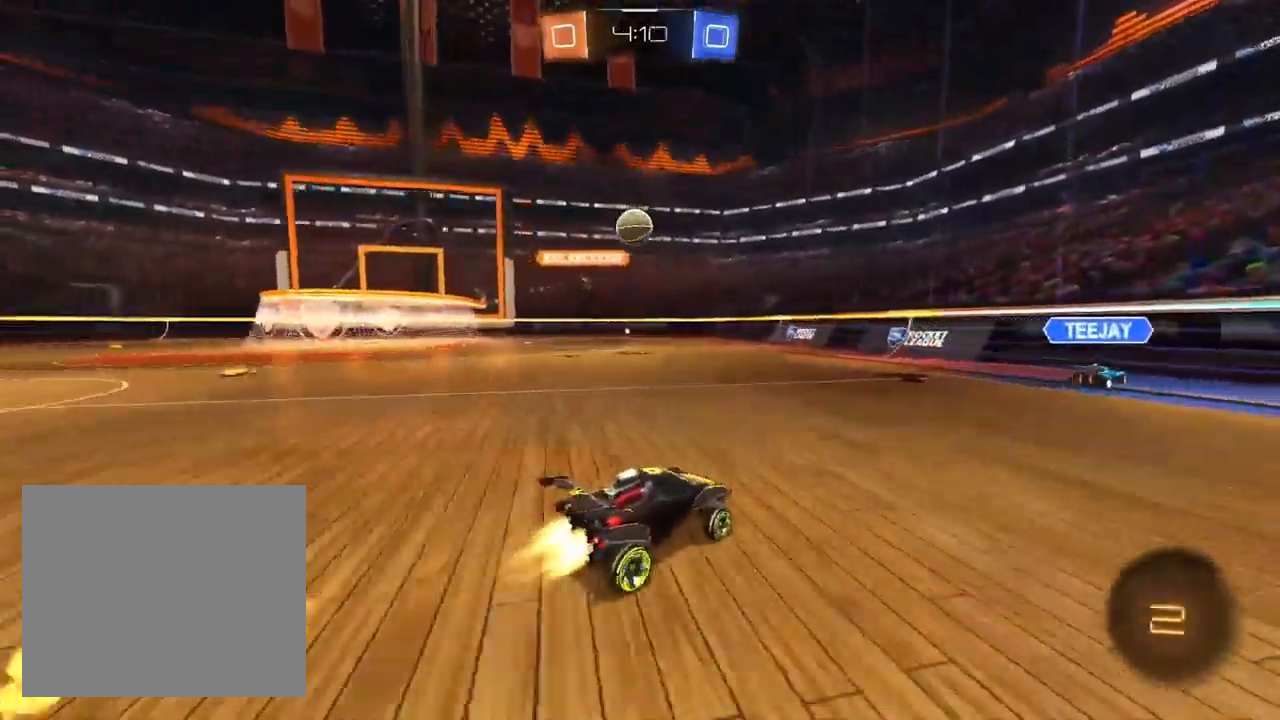
{"dt_ms": 500, "buttons": ["R2"], "left_stick": "left", "right_stick": "center", "events": [[117, "left_stick", "center"], [250, "left_stick", "left"], [350, "L1", "up"]]}
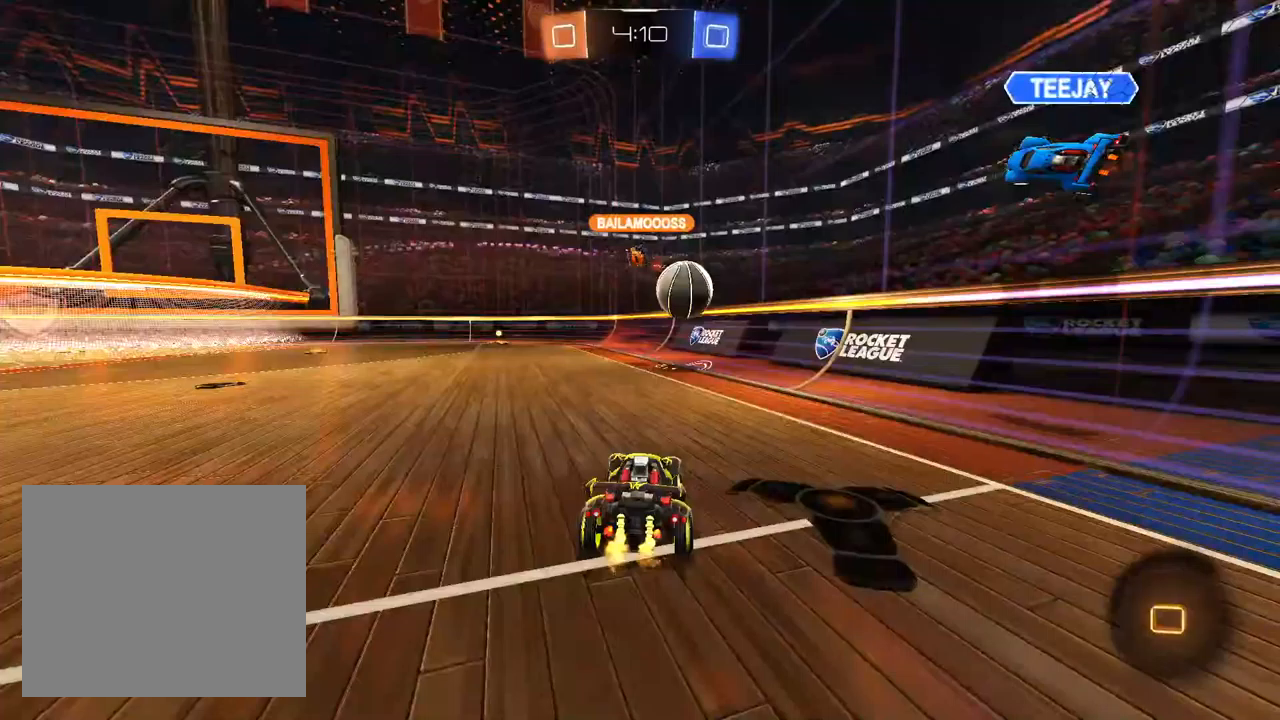
{"dt_ms": 1000, "buttons": ["R2"], "left_stick": "center", "right_stick": "center", "events": [[167, "left_stick", "center"], [417, "left_stick", "left"], [517, "left_stick", "center"], [717, "L1", "down"], [850, "L1", "up"]]}
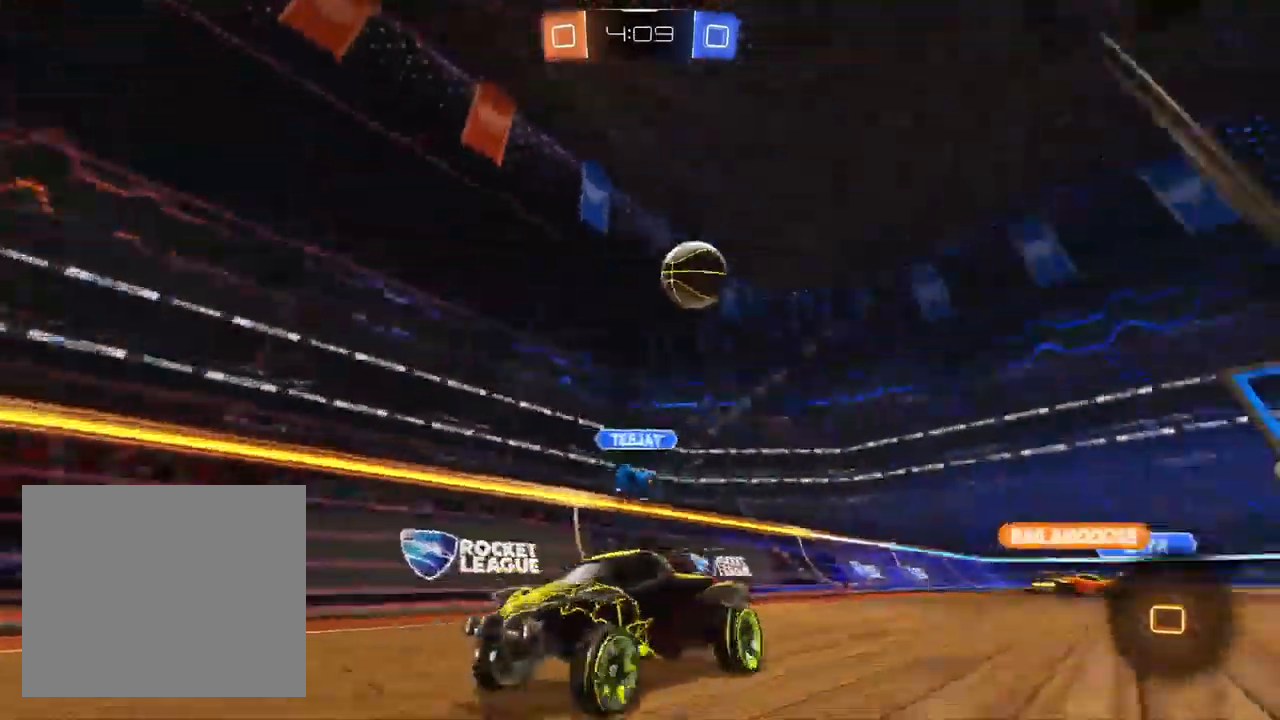
{"dt_ms": 1000, "buttons": ["L2"], "left_stick": "left", "right_stick": "center", "events": [[150, "left_stick", "left"], [283, "SQUARE", "down"], [400, "SQUARE", "up"], [500, "left_stick", "center"], [667, "left_stick", "left"], [900, "L2", "down"], [900, "R2", "up"]]}
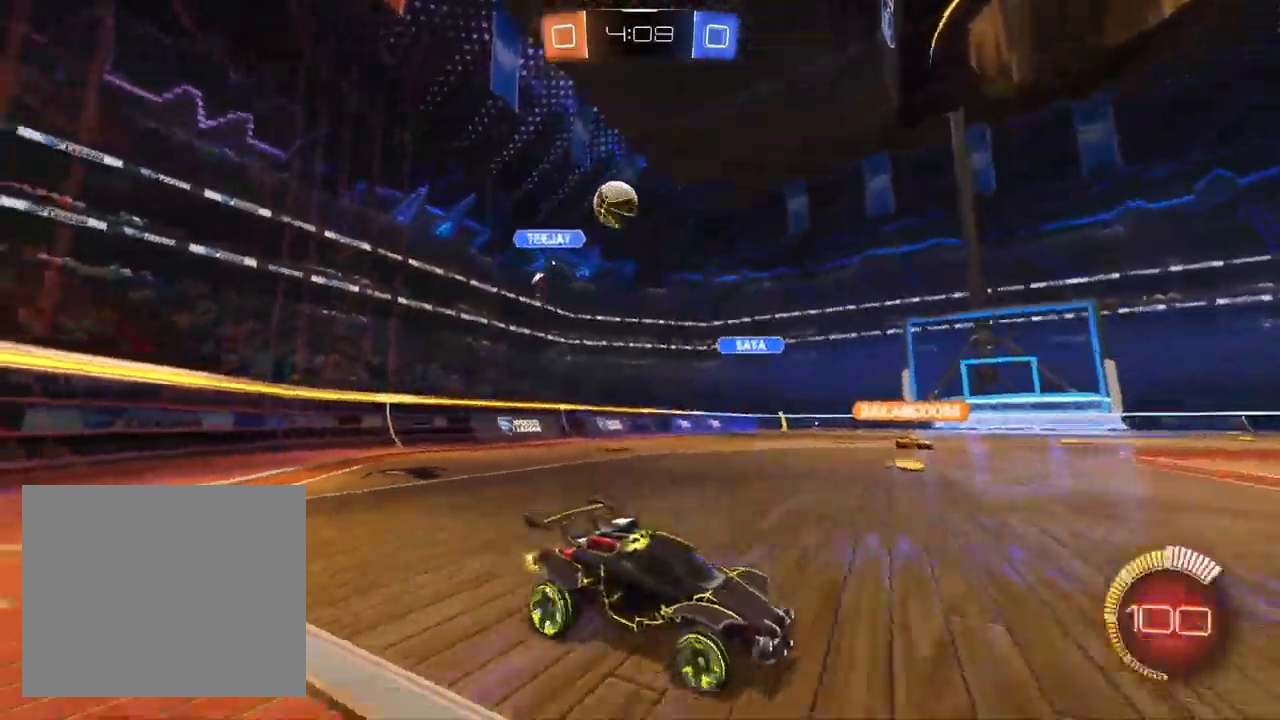
{"dt_ms": 500, "buttons": ["R2"], "left_stick": "center", "right_stick": "center", "events": [[17, "L1", "down"], [33, "R2", "down"], [50, "left_stick", "center"], [67, "L1", "up"], [83, "L2", "up"], [350, "left_stick", "left"], [467, "left_stick", "center"]]}
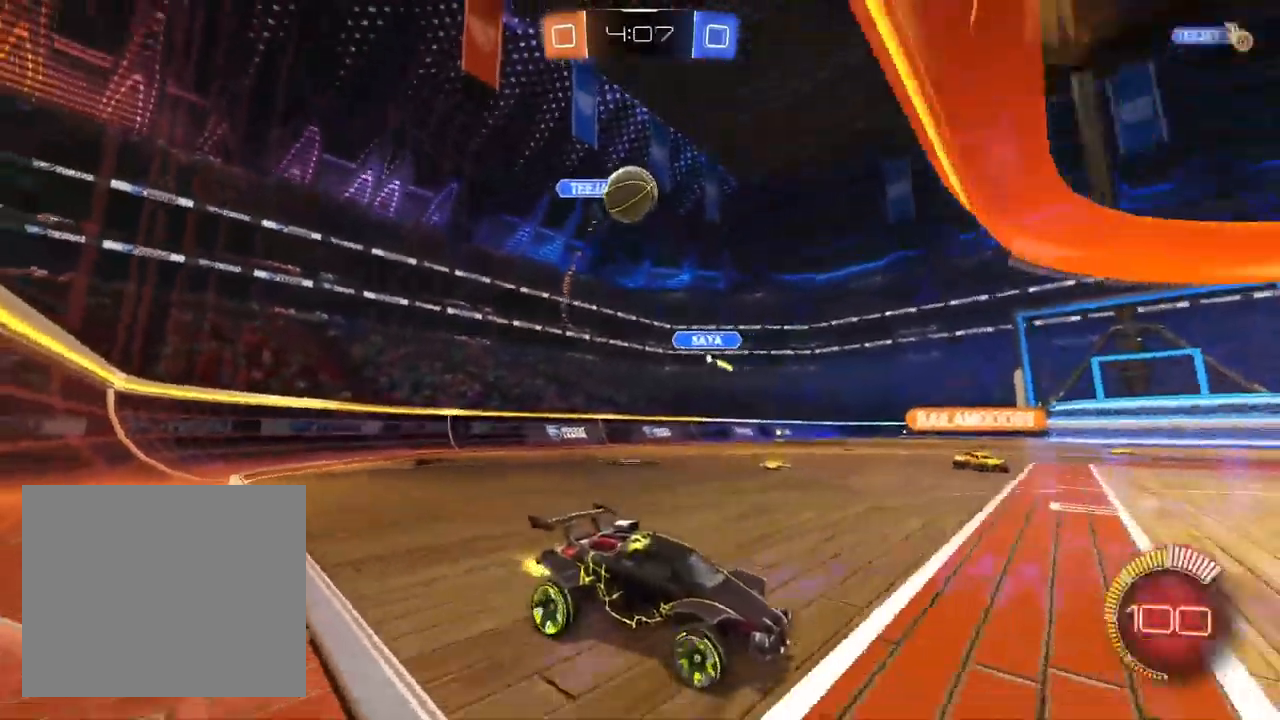
{"dt_ms": 500, "buttons": ["CROSS"], "left_stick": "down-right", "right_stick": "center", "events": [[100, "R2", "up"], [150, "L2", "down"], [150, "left_stick", "up-right"], [183, "L1", "down"], [233, "L1", "up"], [233, "R2", "down"], [300, "L2", "up"], [317, "CROSS", "down"], [350, "left_stick", "down-right"], [450, "R2", "up"]]}
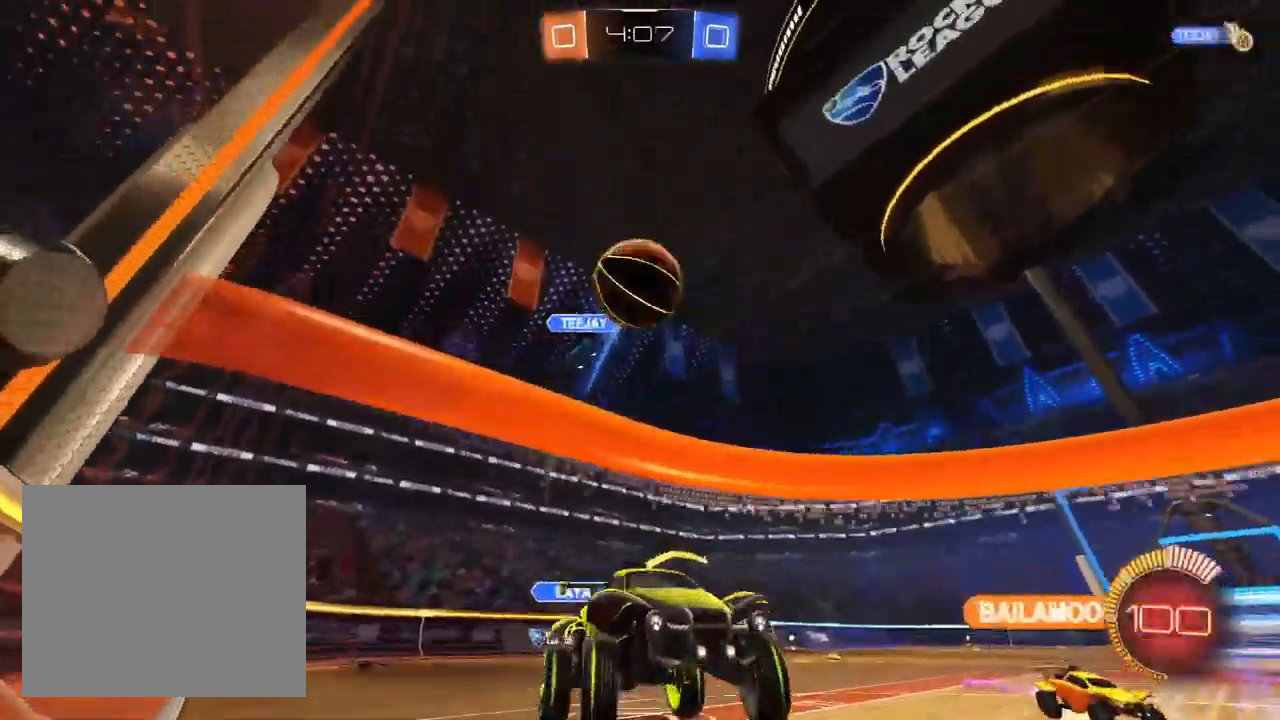
{"dt_ms": 500, "buttons": ["R2"], "left_stick": "center", "right_stick": "center"}
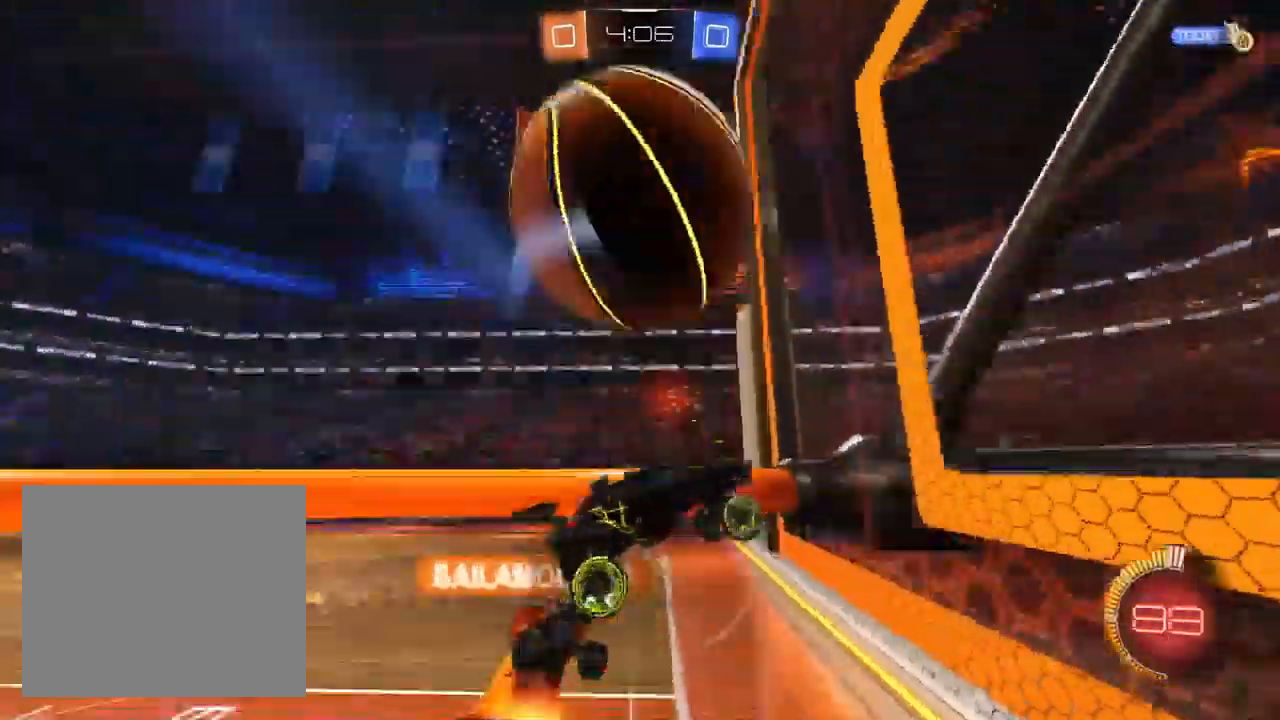
{"dt_ms": 500, "buttons": ["SQUARE"], "left_stick": "down-left", "right_stick": "center", "events": [[83, "left_stick", "left"], [133, "L1", "down"], [133, "R2", "up"], [250, "L1", "up"], [250, "SQUARE", "down"], [317, "R2", "down"], [350, "left_stick", "down-left"], [500, "R2", "up"]]}
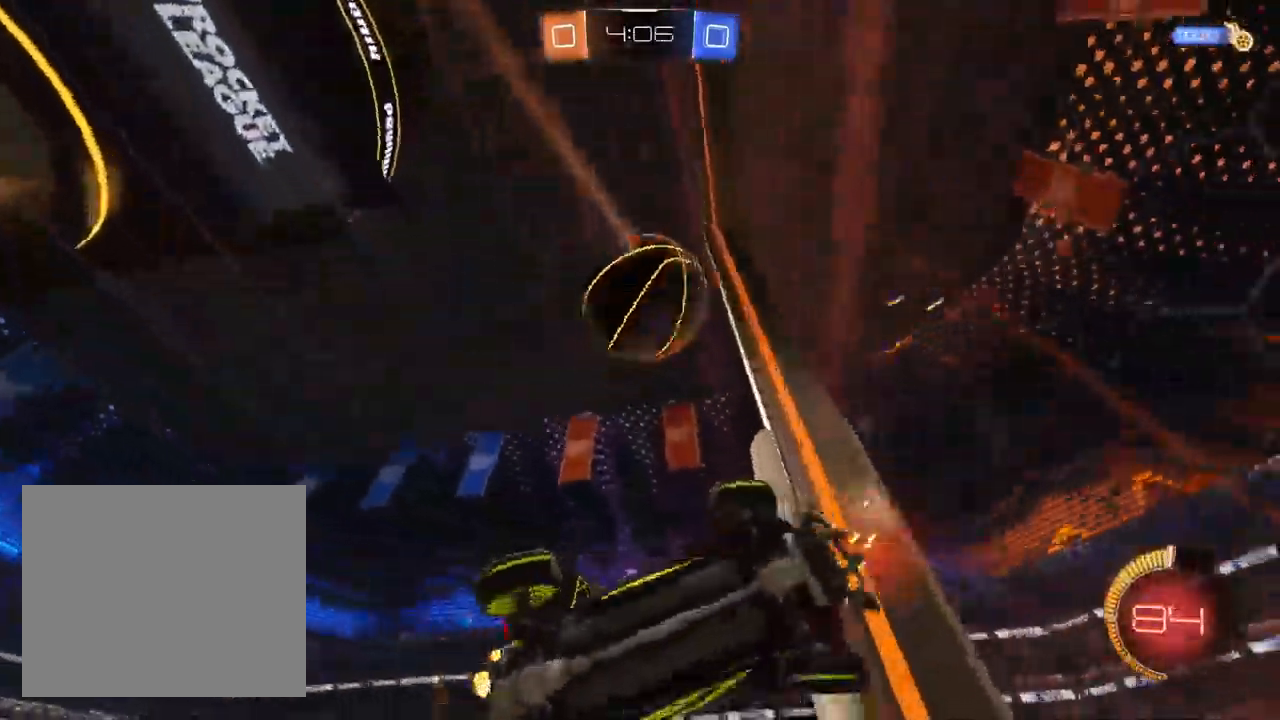
{"dt_ms": 500, "buttons": ["R2"], "left_stick": "down-left", "right_stick": "center", "events": [[117, "left_stick", "down"], [200, "SQUARE", "up"], [250, "left_stick", "down-left"], [267, "R2", "down"]]}
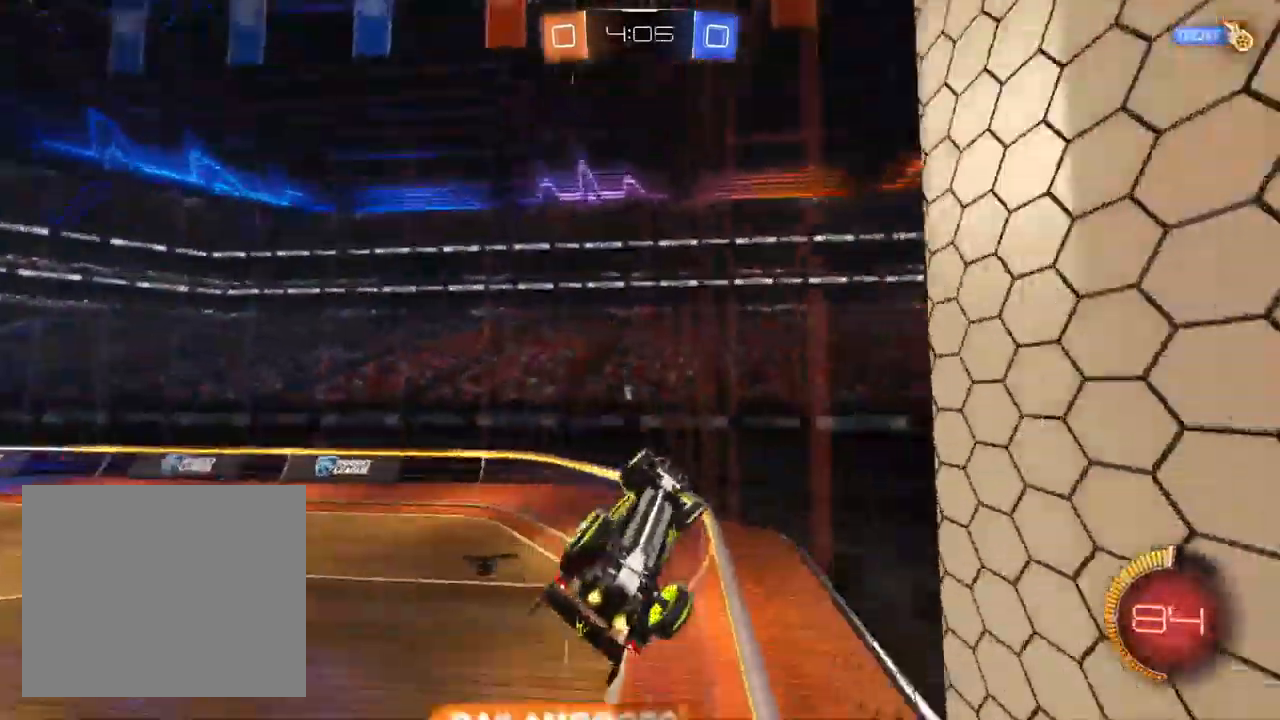
{"dt_ms": 500, "buttons": ["L1", "R2"], "left_stick": "center", "right_stick": "center", "events": [[83, "left_stick", "up-right"], [100, "L1", "down"], [183, "left_stick", "center"]]}
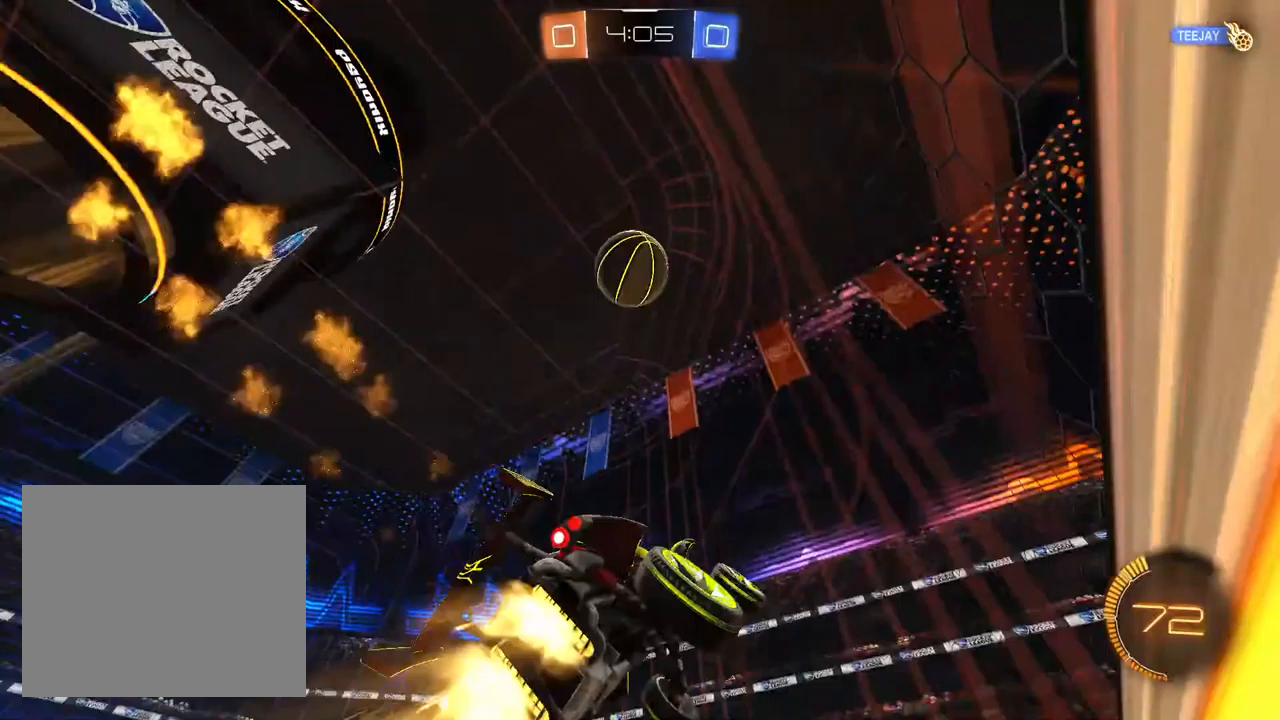
{"dt_ms": 500, "buttons": ["R2"], "left_stick": "right", "right_stick": "center", "events": [[67, "left_stick", "left"], [83, "SQUARE", "down"], [100, "L1", "up"], [150, "SQUARE", "up"], [150, "left_stick", "center"], [200, "left_stick", "right"]]}
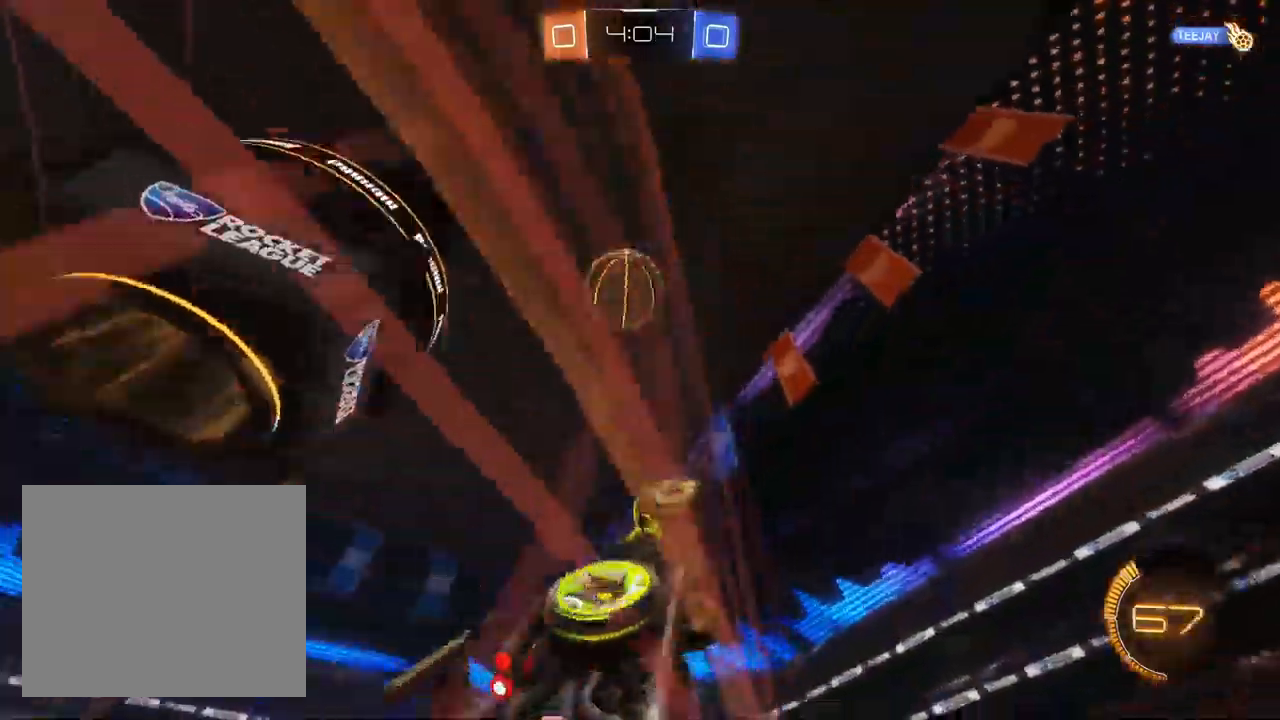
{"dt_ms": 500, "buttons": ["R2"], "left_stick": "down-left", "right_stick": "center", "events": [[100, "left_stick", "center"], [167, "left_stick", "down-left"]]}
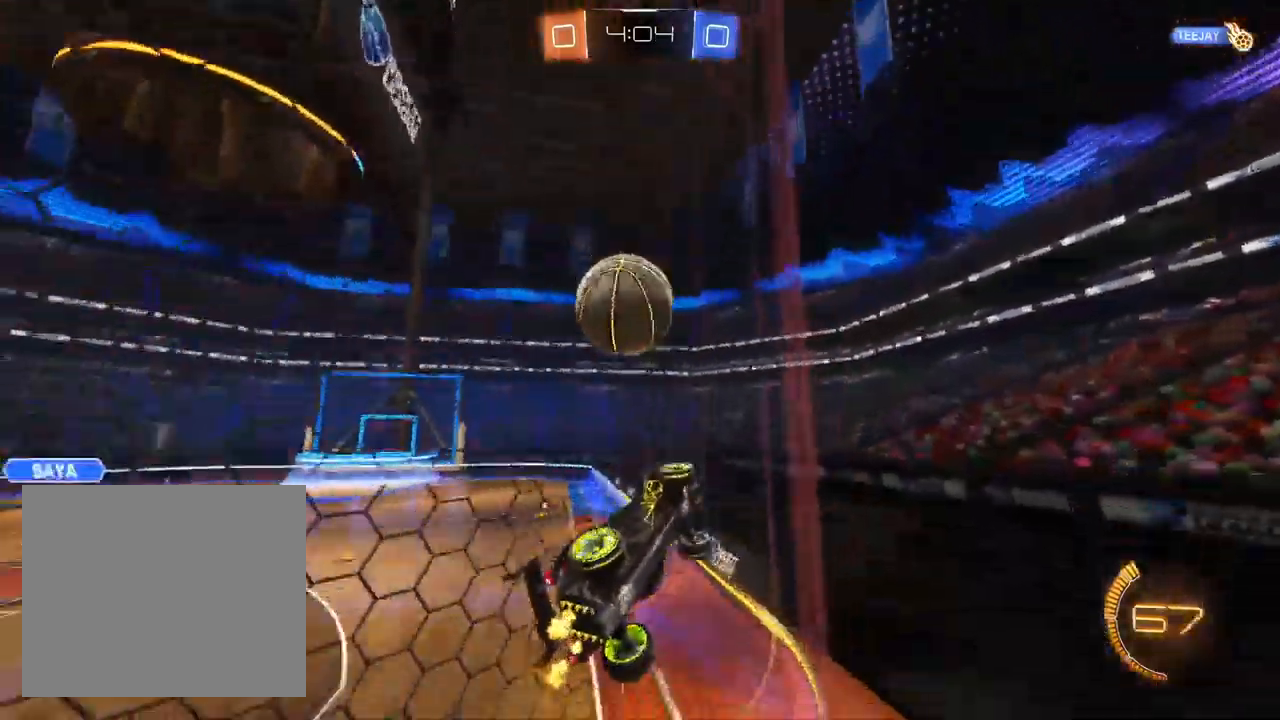
{"dt_ms": 500, "buttons": ["R2"], "left_stick": "center", "right_stick": "center", "events": [[383, "left_stick", "center"]]}
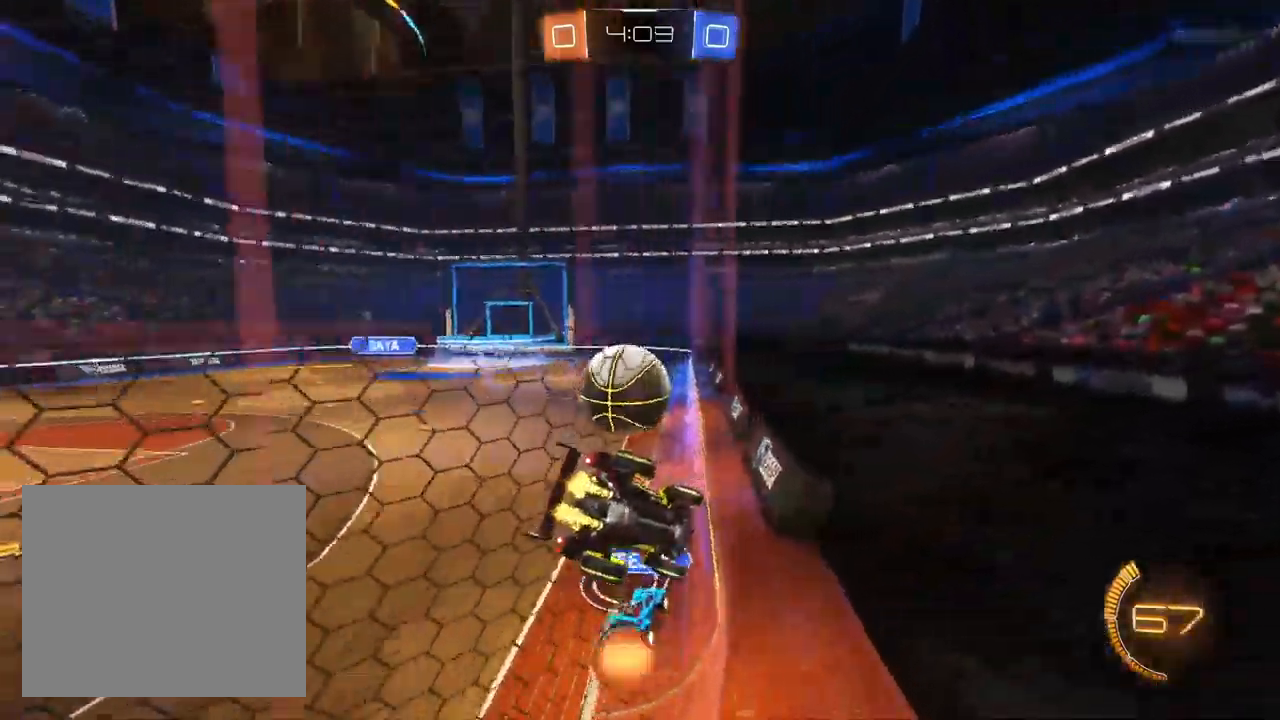
{"dt_ms": 500, "buttons": ["R2"], "left_stick": "up-right", "right_stick": "center", "events": [[33, "left_stick", "left"], [233, "left_stick", "center"], [450, "left_stick", "up-right"]]}